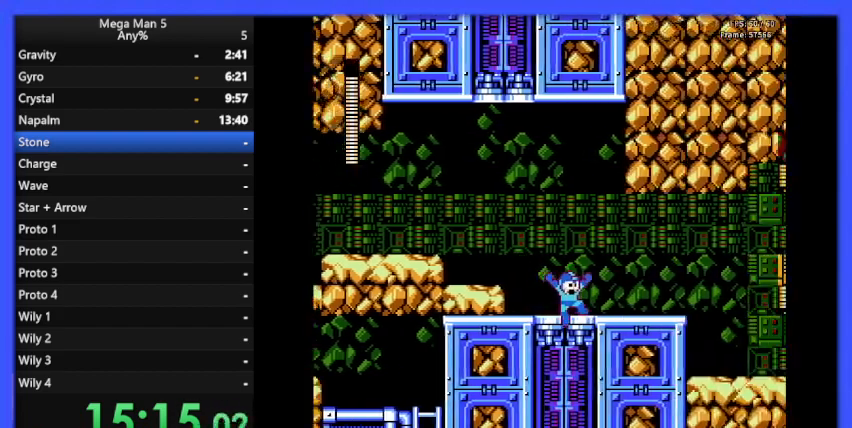
Gameplay with a controller (Nintendo layout); each line is a JSON object with the inputs held at the frame after it. "events" lists button and stick changes between this image and that frame as [ms after this image, input, new state], when the widget could be followed in between. Not read: L3 R3.
{"buttons": ["B", "DPAD_RIGHT"], "events": []}
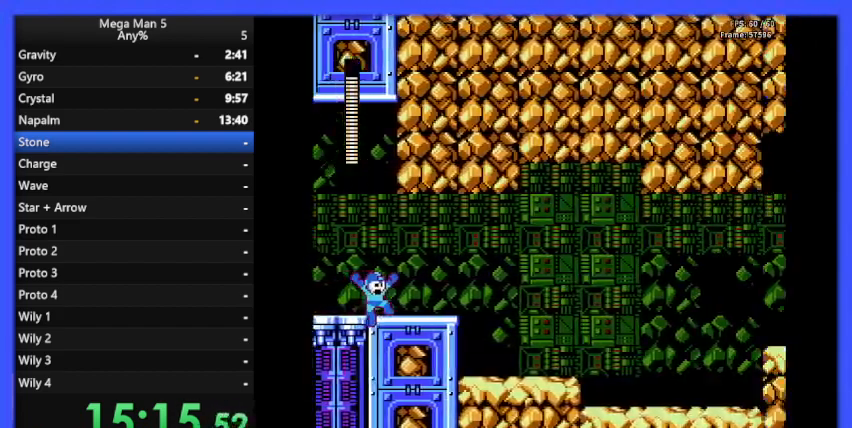
{"buttons": ["B", "DPAD_RIGHT"], "events": []}
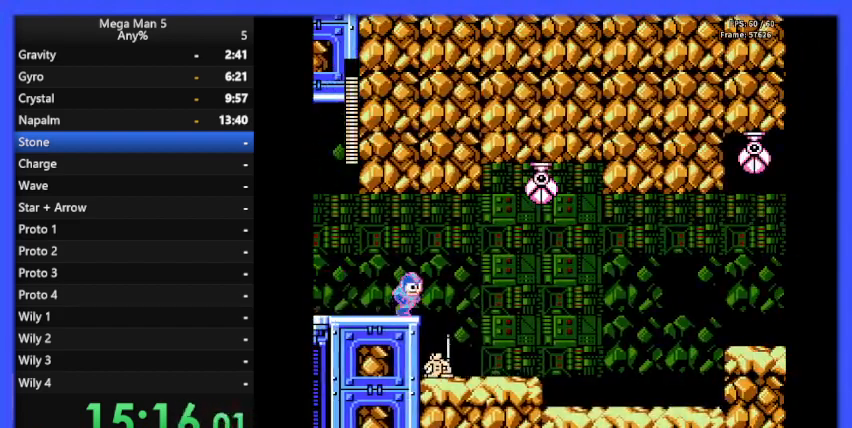
{"buttons": ["B"], "events": [[100, "DPAD_RIGHT", "up"], [133, "A", "down"], [233, "A", "up"], [267, "DPAD_RIGHT", "down"], [467, "DPAD_RIGHT", "up"]]}
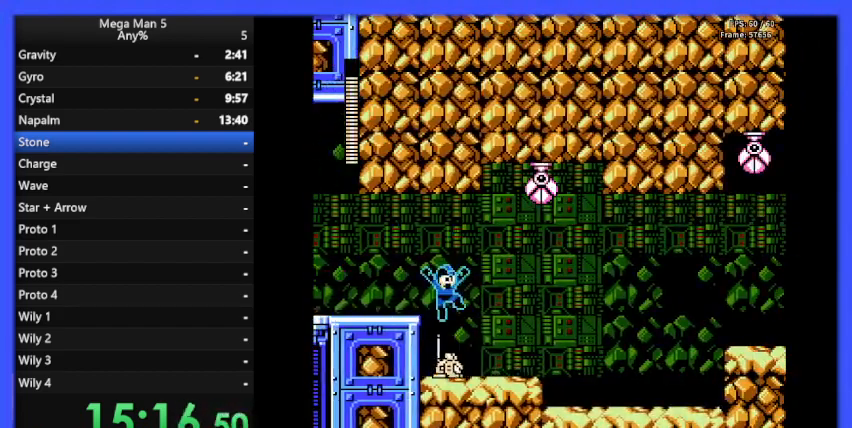
{"buttons": [], "events": [[467, "B", "up"]]}
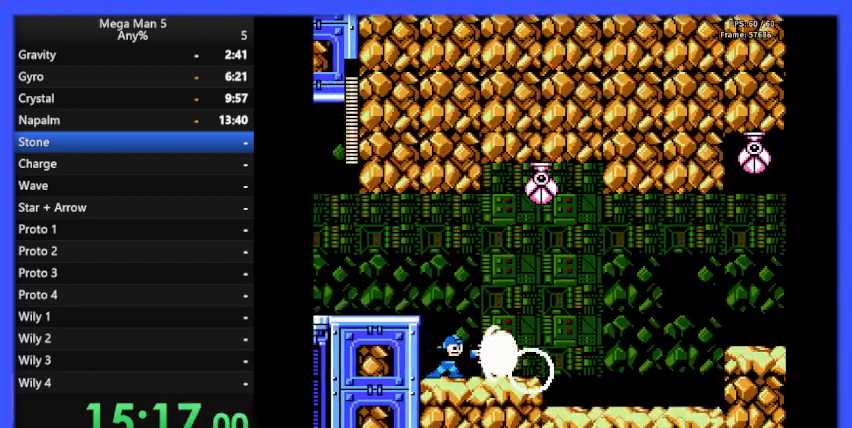
{"buttons": ["B", "DPAD_RIGHT"], "events": [[33, "B", "down"], [33, "DPAD_RIGHT", "down"], [167, "A", "down"], [300, "A", "up"]]}
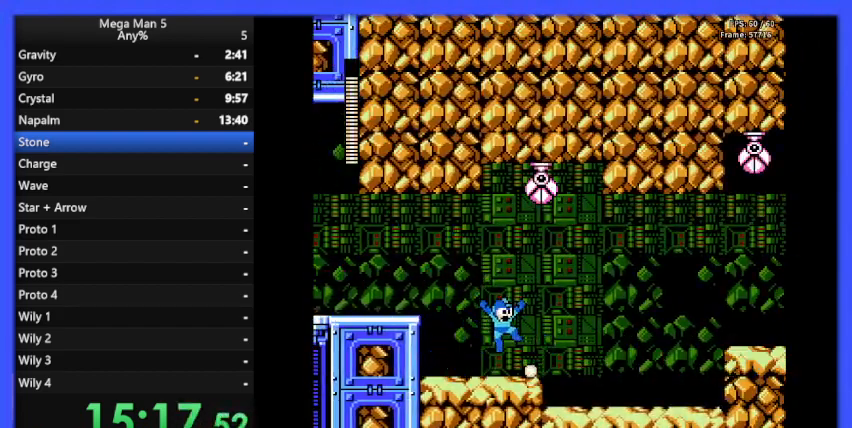
{"buttons": ["A", "B", "DPAD_RIGHT"], "events": [[167, "DPAD_DOWN", "down"], [167, "DPAD_RIGHT", "up"], [200, "A", "down"], [200, "DPAD_RIGHT", "down"], [267, "DPAD_DOWN", "up"], [300, "A", "up"], [467, "A", "down"]]}
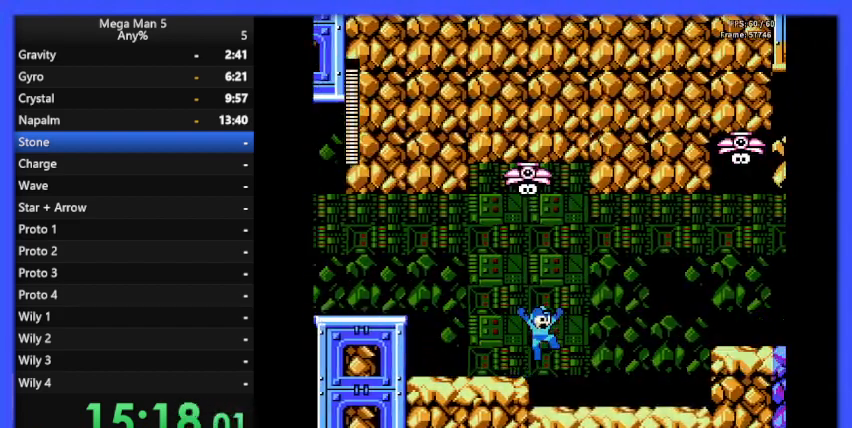
{"buttons": ["B", "DPAD_RIGHT"], "events": [[33, "A", "up"], [400, "DPAD_DOWN", "down"], [467, "A", "down"], [500, "A", "up"], [500, "DPAD_DOWN", "up"]]}
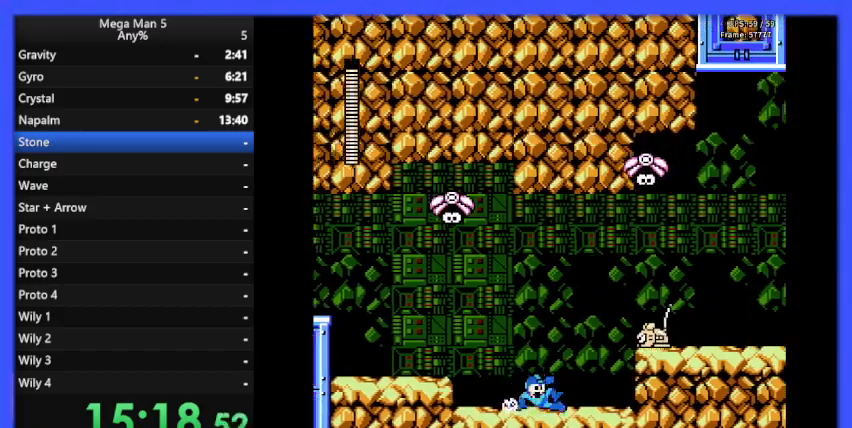
{"buttons": ["B", "DPAD_RIGHT"], "events": [[100, "DPAD_RIGHT", "up"], [133, "A", "down"], [167, "DPAD_LEFT", "down"], [200, "A", "up"], [200, "B", "up"], [267, "B", "down"], [333, "DPAD_LEFT", "up"], [367, "DPAD_RIGHT", "down"]]}
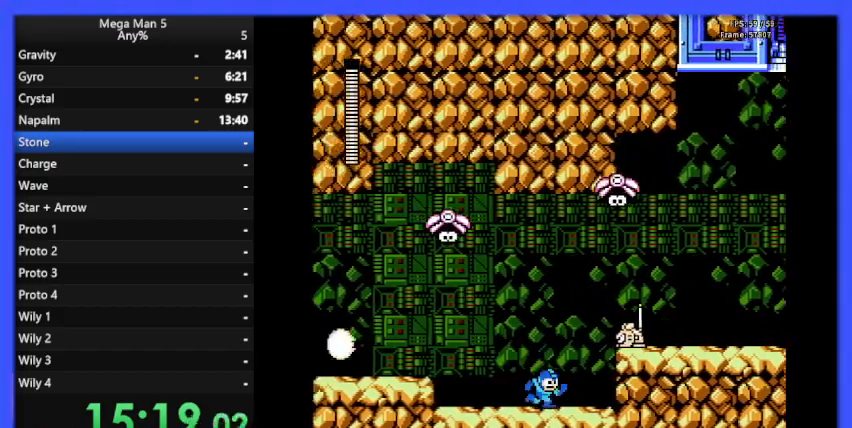
{"buttons": ["DPAD_RIGHT"], "events": [[100, "A", "down"], [100, "DPAD_RIGHT", "up"], [200, "A", "up"], [200, "B", "up"], [233, "DPAD_RIGHT", "down"], [267, "B", "down"], [333, "B", "up"]]}
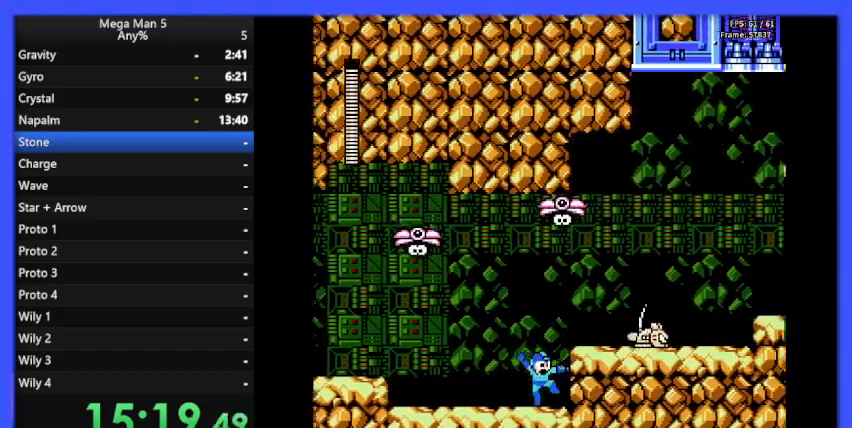
{"buttons": ["DPAD_RIGHT"], "events": [[33, "A", "down"], [100, "B", "down"], [267, "A", "up"], [267, "B", "up"], [333, "B", "down"], [367, "A", "down"], [467, "A", "up"], [467, "B", "up"]]}
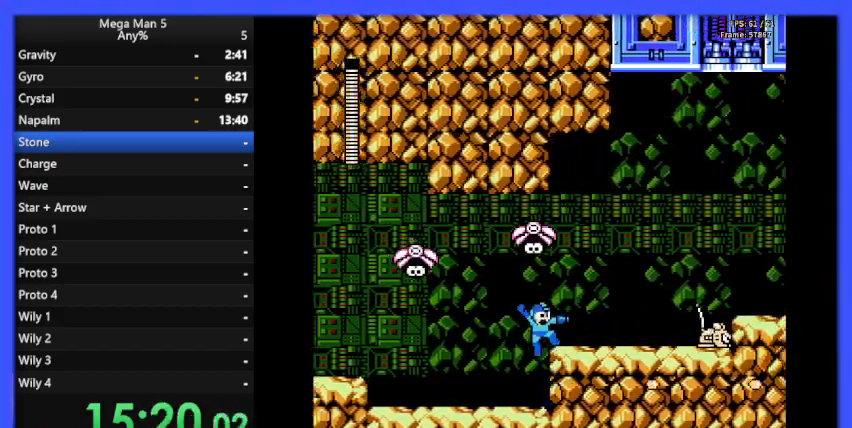
{"buttons": ["B", "DPAD_RIGHT"], "events": [[67, "A", "down"], [100, "B", "down"], [167, "A", "up"], [167, "B", "up"], [467, "B", "down"]]}
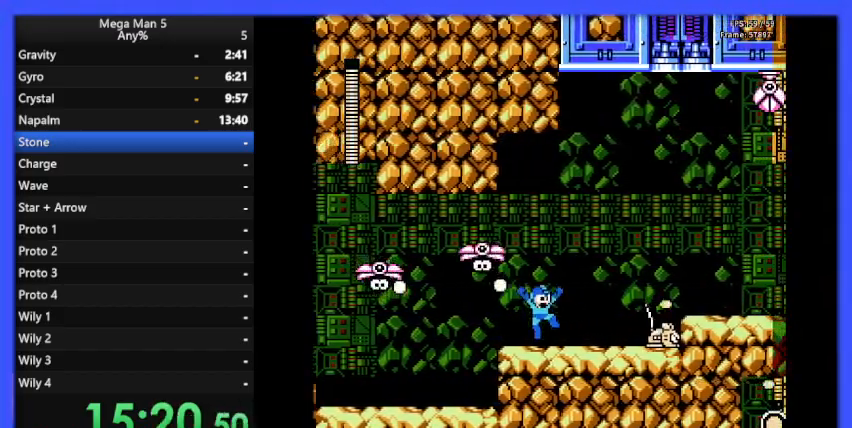
{"buttons": ["B", "DPAD_RIGHT"], "events": [[167, "A", "down"], [467, "A", "up"]]}
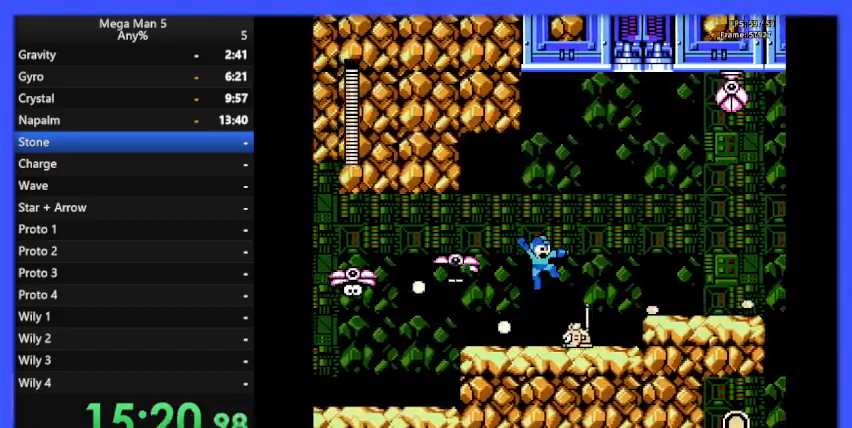
{"buttons": ["B", "DPAD_RIGHT"], "events": []}
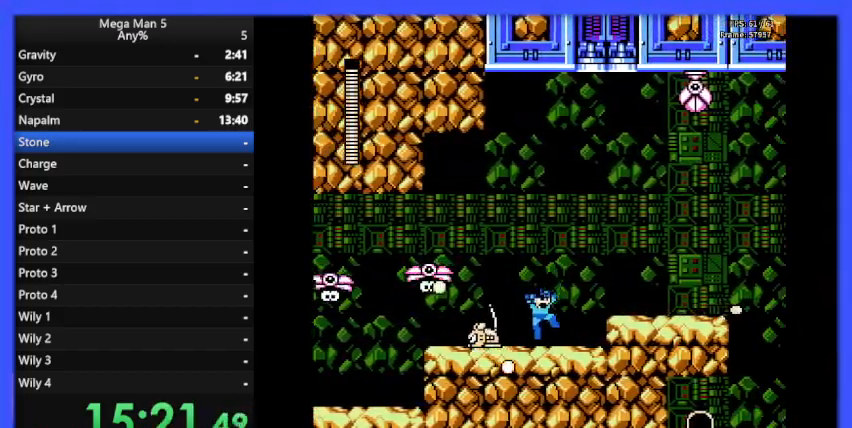
{"buttons": ["B", "DPAD_RIGHT"], "events": [[200, "A", "down"], [400, "A", "up"]]}
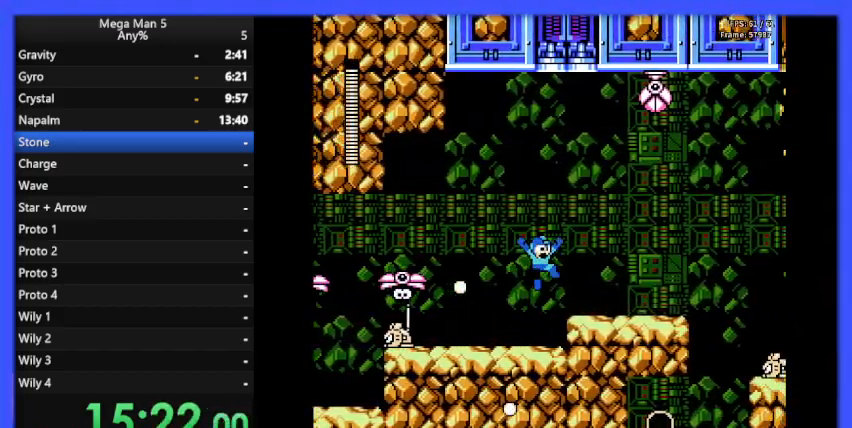
{"buttons": ["B", "DPAD_RIGHT"], "events": []}
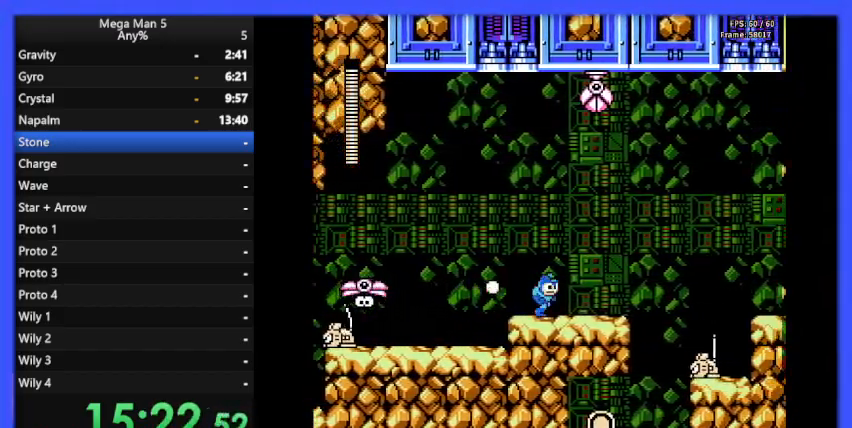
{"buttons": ["B", "DPAD_RIGHT"], "events": [[133, "DPAD_DOWN", "down"], [167, "A", "down"], [233, "DPAD_DOWN", "up"], [267, "A", "up"]]}
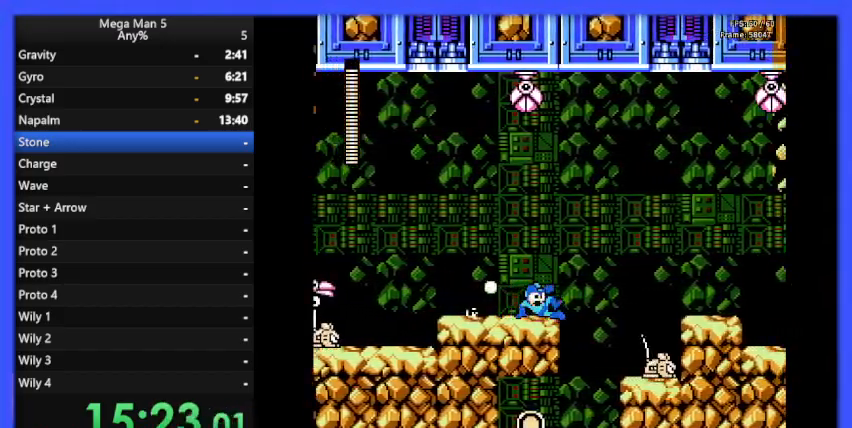
{"buttons": ["B", "DPAD_LEFT"], "events": [[400, "DPAD_RIGHT", "up"], [500, "DPAD_LEFT", "down"]]}
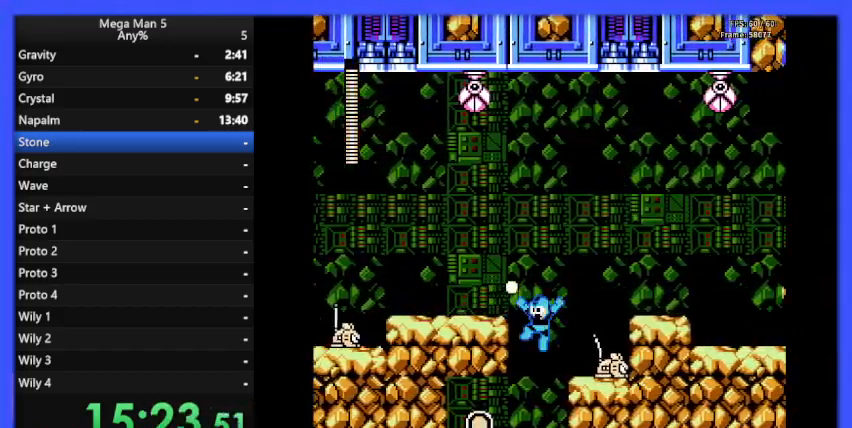
{"buttons": ["A", "B"], "events": [[133, "DPAD_LEFT", "up"], [133, "DPAD_UP", "down"], [167, "DPAD_UP", "up"], [200, "DPAD_RIGHT", "down"], [267, "DPAD_RIGHT", "up"], [467, "A", "down"]]}
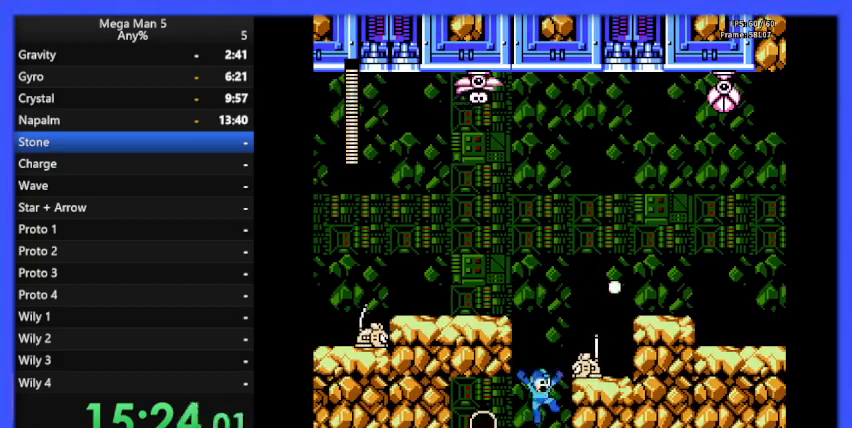
{"buttons": ["A", "B", "DPAD_RIGHT"], "events": [[67, "B", "up"], [100, "A", "up"], [100, "B", "down"], [200, "DPAD_LEFT", "down"], [300, "DPAD_LEFT", "up"], [333, "DPAD_RIGHT", "down"], [500, "A", "down"]]}
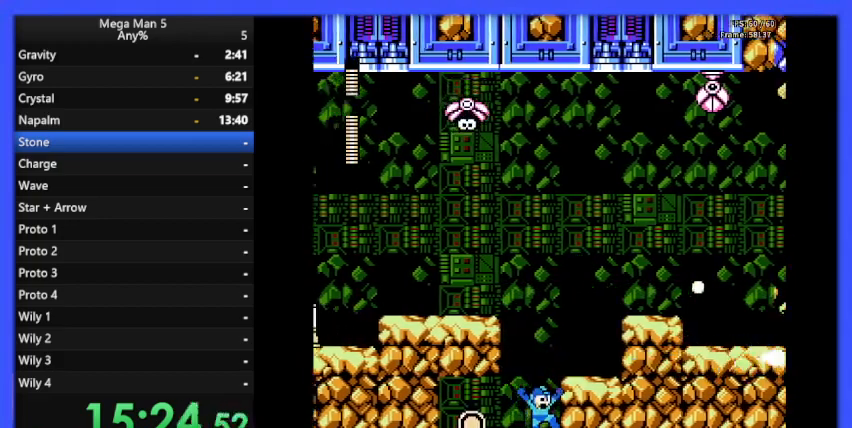
{"buttons": ["A", "B", "DPAD_RIGHT"], "events": [[167, "A", "up"], [400, "A", "down"]]}
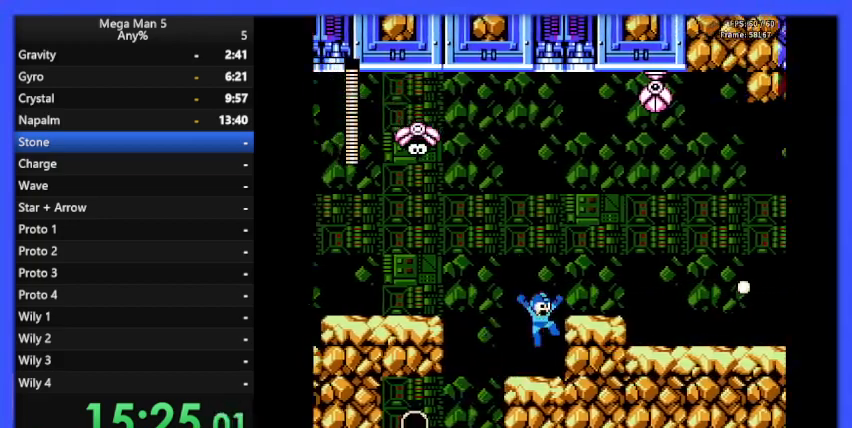
{"buttons": ["B", "DPAD_RIGHT"], "events": [[67, "A", "up"], [367, "A", "down"], [367, "DPAD_DOWN", "down"], [367, "DPAD_RIGHT", "up"], [400, "DPAD_DOWN", "up"], [400, "DPAD_RIGHT", "down"], [467, "A", "up"]]}
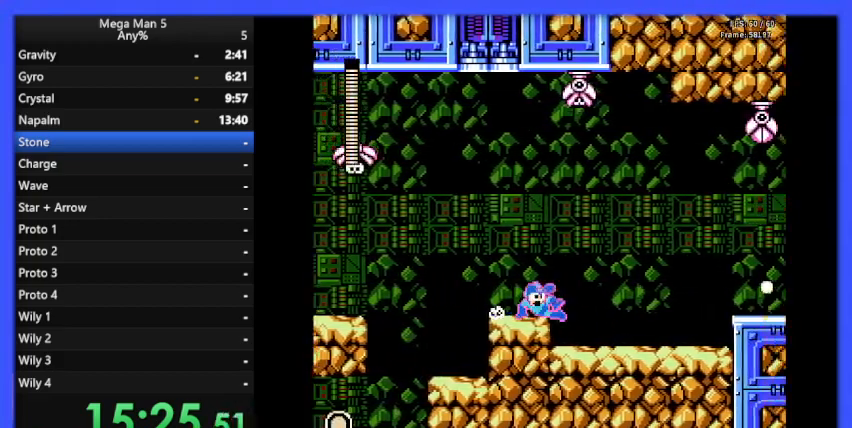
{"buttons": ["A", "B", "DPAD_DOWN"], "events": [[467, "A", "down"], [467, "DPAD_DOWN", "down"], [467, "DPAD_RIGHT", "up"]]}
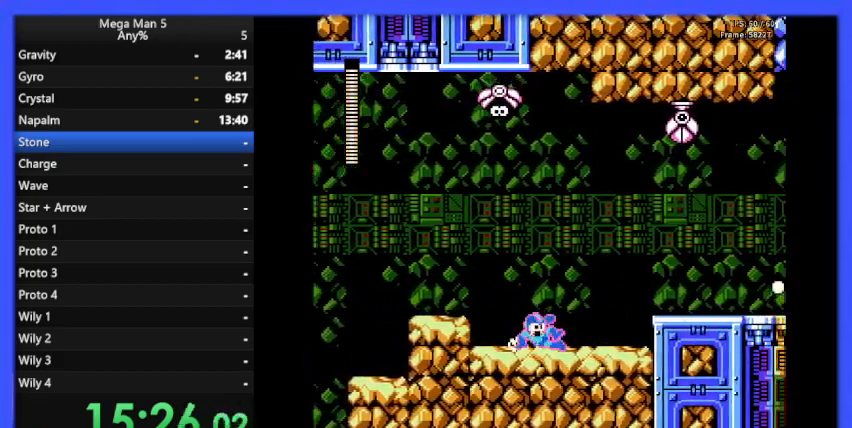
{"buttons": ["B", "DPAD_RIGHT"], "events": [[33, "DPAD_RIGHT", "down"], [67, "A", "up"], [67, "DPAD_DOWN", "up"], [333, "A", "down"], [500, "A", "up"]]}
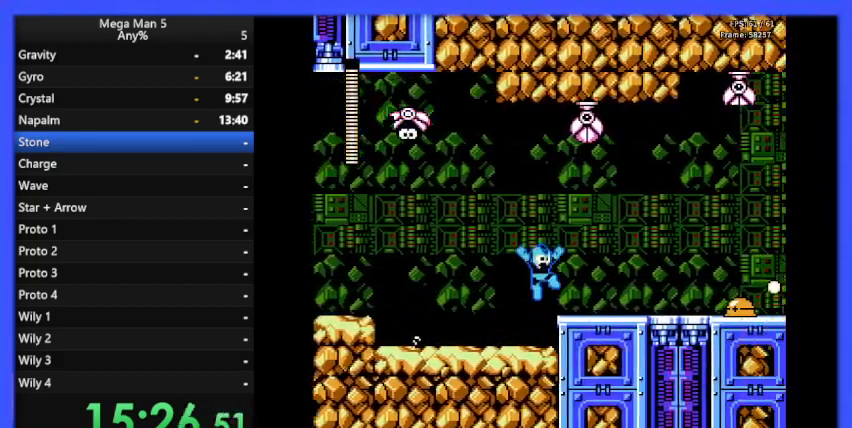
{"buttons": ["B", "DPAD_RIGHT"], "events": []}
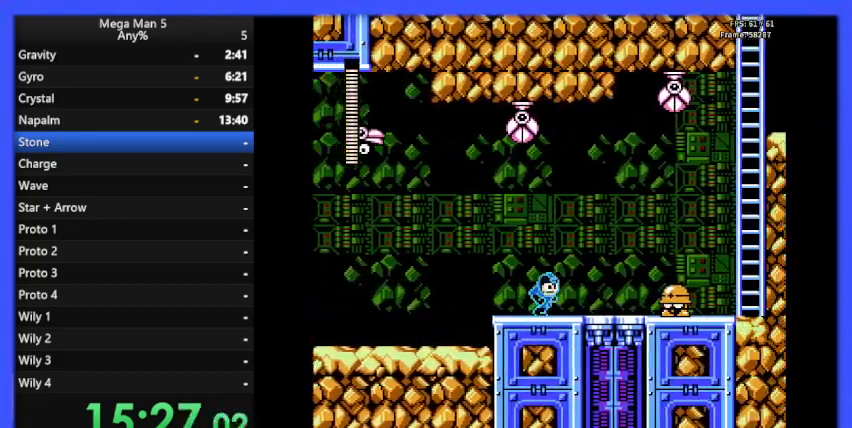
{"buttons": ["B"], "events": [[167, "B", "up"], [200, "B", "down"], [200, "DPAD_RIGHT", "up"], [267, "B", "up"], [333, "B", "down"], [400, "B", "up"], [467, "B", "down"]]}
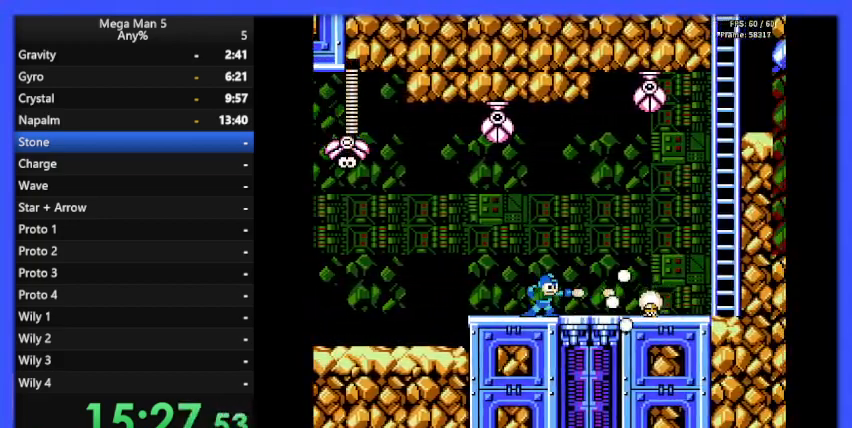
{"buttons": ["B"], "events": [[33, "B", "up"], [100, "B", "down"], [133, "DPAD_LEFT", "down"], [167, "A", "down"], [267, "DPAD_LEFT", "up"], [500, "A", "up"]]}
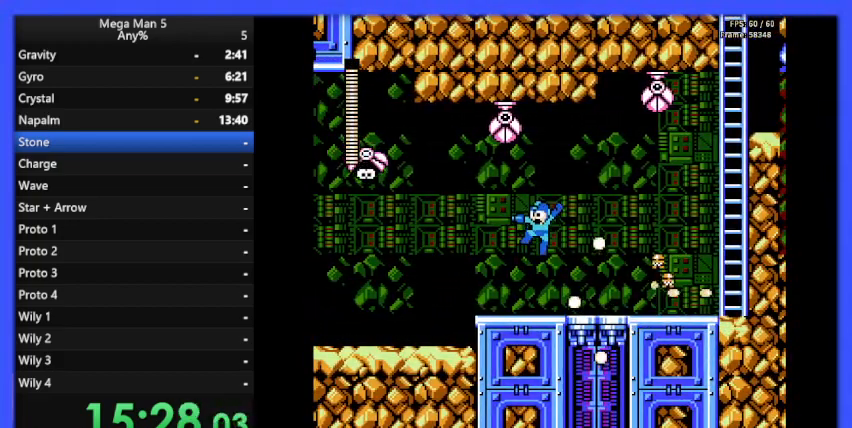
{"buttons": ["B", "DPAD_RIGHT"], "events": [[167, "DPAD_LEFT", "down"], [267, "DPAD_LEFT", "up"], [267, "DPAD_UP", "down"], [300, "DPAD_RIGHT", "down"], [300, "DPAD_UP", "up"]]}